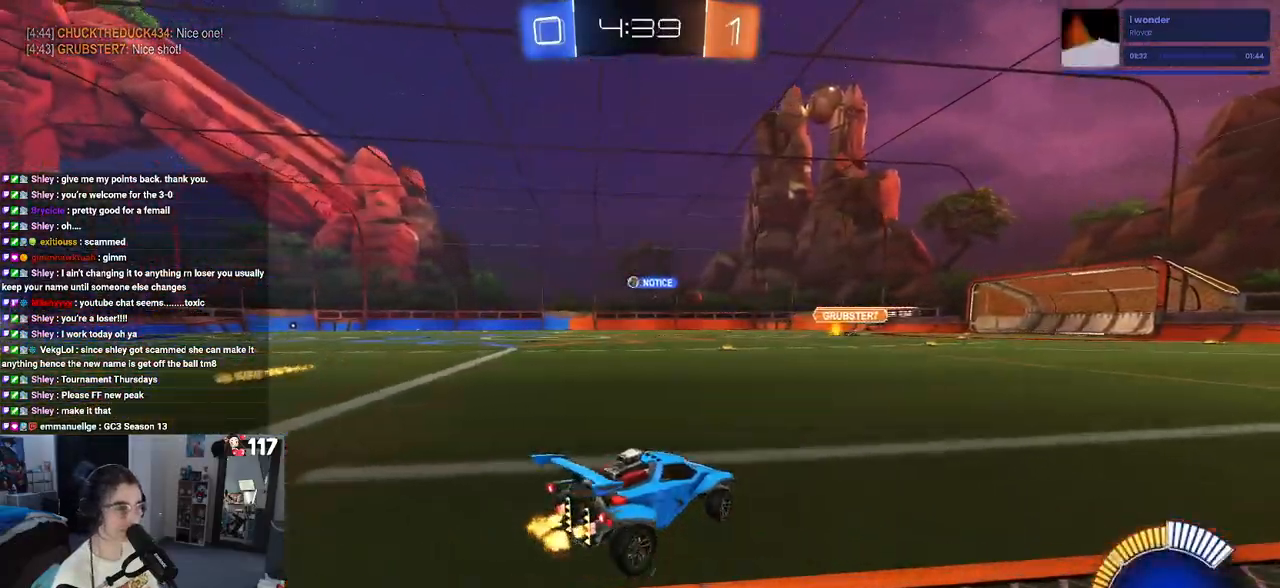
Gameplay with a controller (PlayStation layout); each line is a JSON object with the inputs held at the frame after it. "events" lists button and stick changes between this image and that frame as [ms after this image, input, new state], when the widget could be followed in between.
{"buttons": ["R1", "R2"], "left_stick": "left", "right_stick": "center", "events": [[467, "R1", "down"]]}
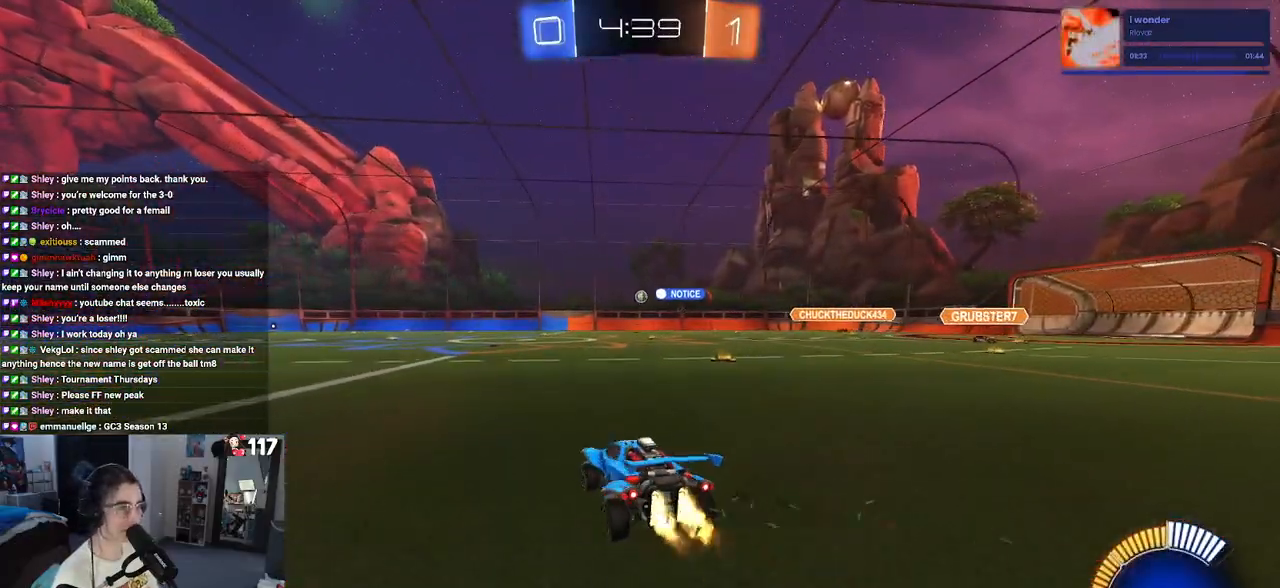
{"buttons": ["CROSS", "SQUARE", "R1", "R2"], "left_stick": "up-left", "right_stick": "center", "events": [[233, "left_stick", "center"], [267, "CROSS", "down"], [367, "CROSS", "up"], [367, "left_stick", "up-left"], [450, "CROSS", "down"], [500, "SQUARE", "down"]]}
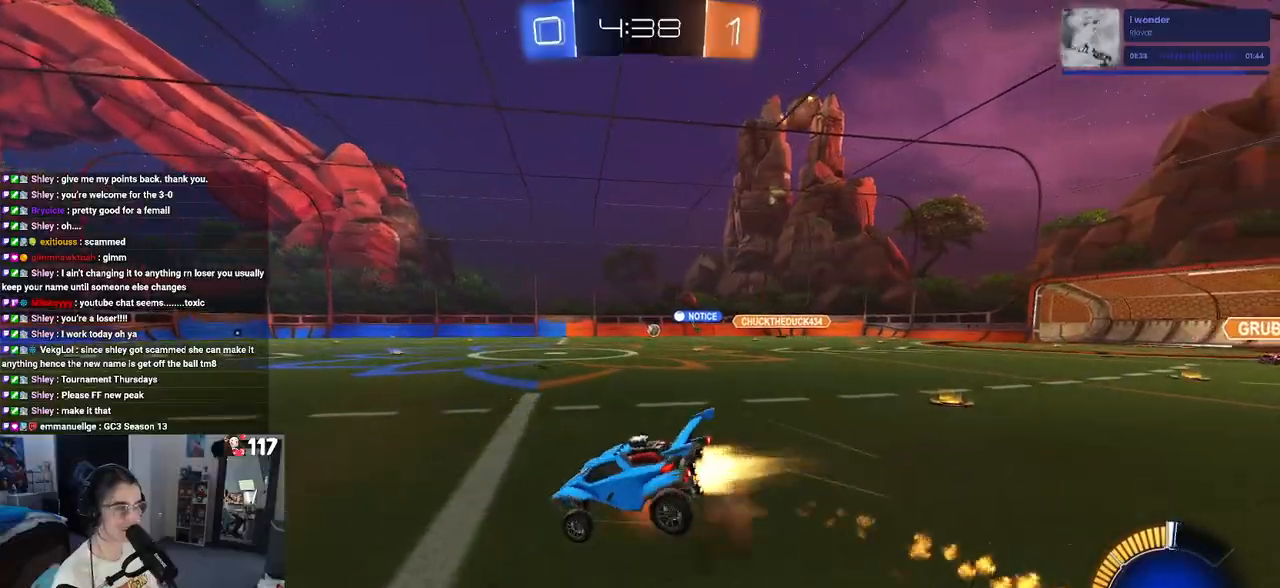
{"buttons": ["SQUARE", "R2"], "left_stick": "down-left", "right_stick": "center", "events": [[33, "CROSS", "up"], [33, "left_stick", "down-left"], [383, "R1", "up"]]}
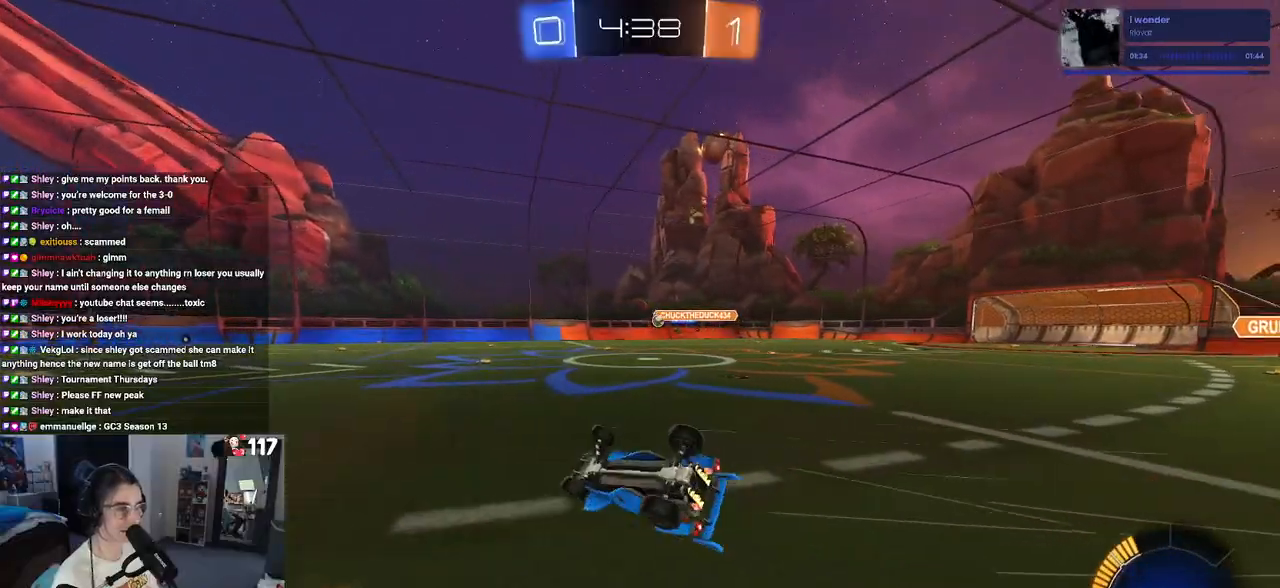
{"buttons": ["R2"], "left_stick": "center", "right_stick": "center", "events": [[333, "SQUARE", "up"], [333, "left_stick", "center"]]}
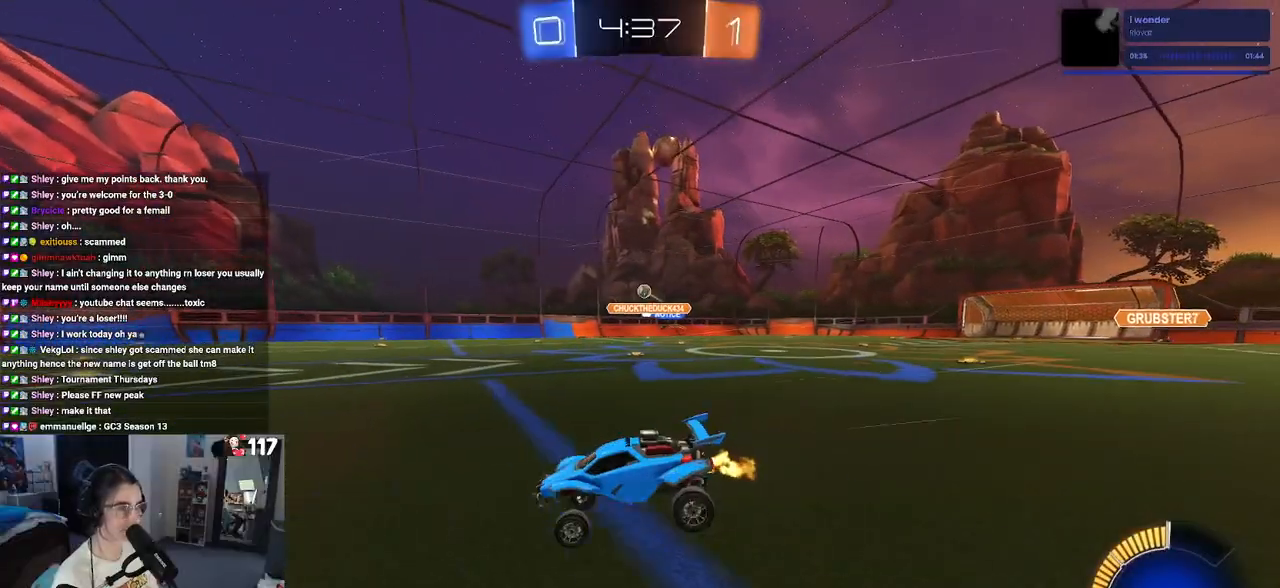
{"buttons": ["R2"], "left_stick": "down-right", "right_stick": "center", "events": [[283, "L2", "down"], [300, "R2", "up"], [350, "left_stick", "down-right"], [400, "R2", "down"], [450, "L2", "up"]]}
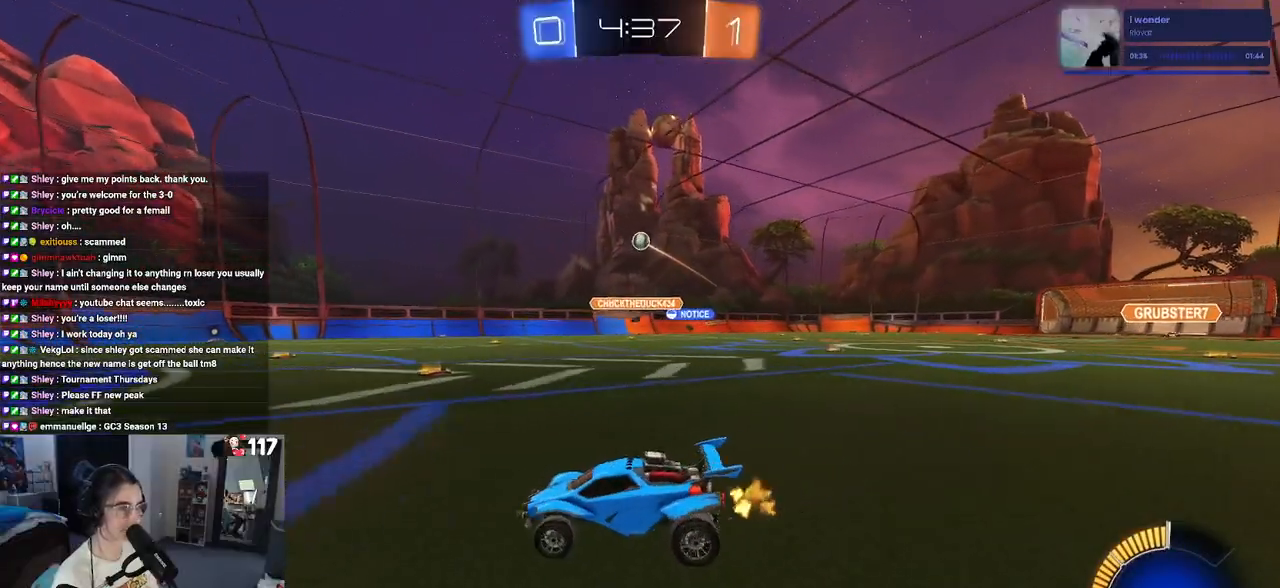
{"buttons": ["L1", "R1", "R2"], "left_stick": "down-right", "right_stick": "center", "events": [[83, "CROSS", "down"], [150, "left_stick", "down"], [250, "left_stick", "center"], [267, "CROSS", "up"], [333, "CROSS", "down"], [367, "left_stick", "down-right"], [417, "L1", "down"], [417, "R1", "down"], [500, "CROSS", "up"]]}
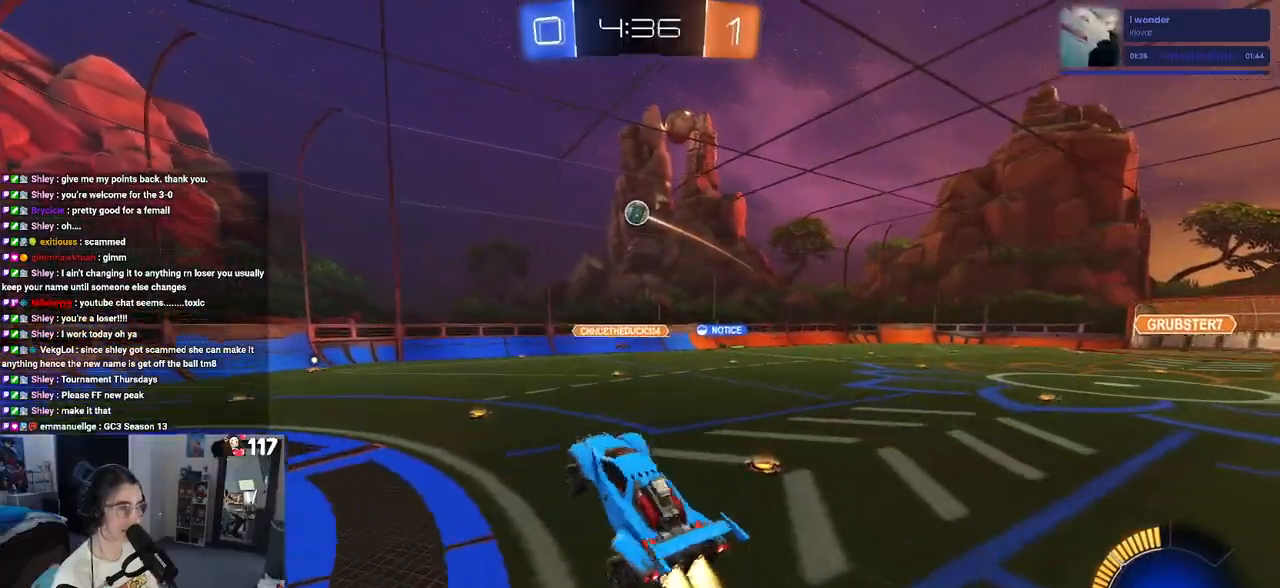
{"buttons": ["L1", "R1", "R2"], "left_stick": "left", "right_stick": "center", "events": [[83, "left_stick", "center"], [167, "left_stick", "left"]]}
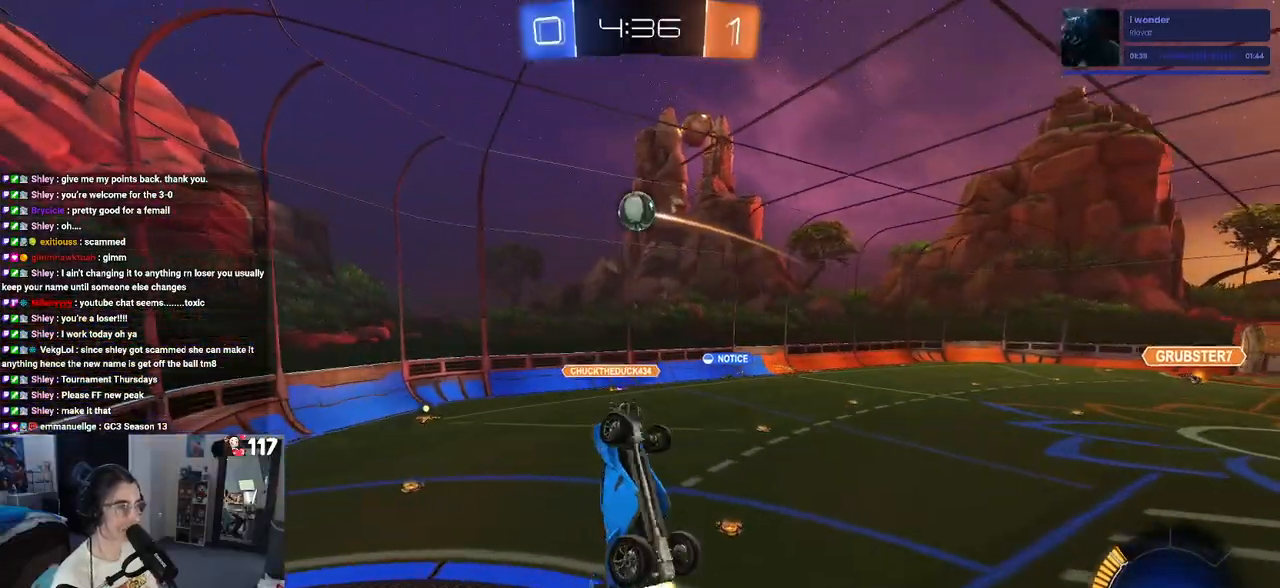
{"buttons": ["R1", "R2"], "left_stick": "center", "right_stick": "center", "events": [[33, "R1", "up"], [100, "left_stick", "right"], [283, "R1", "down"], [350, "L1", "up"], [367, "left_stick", "center"]]}
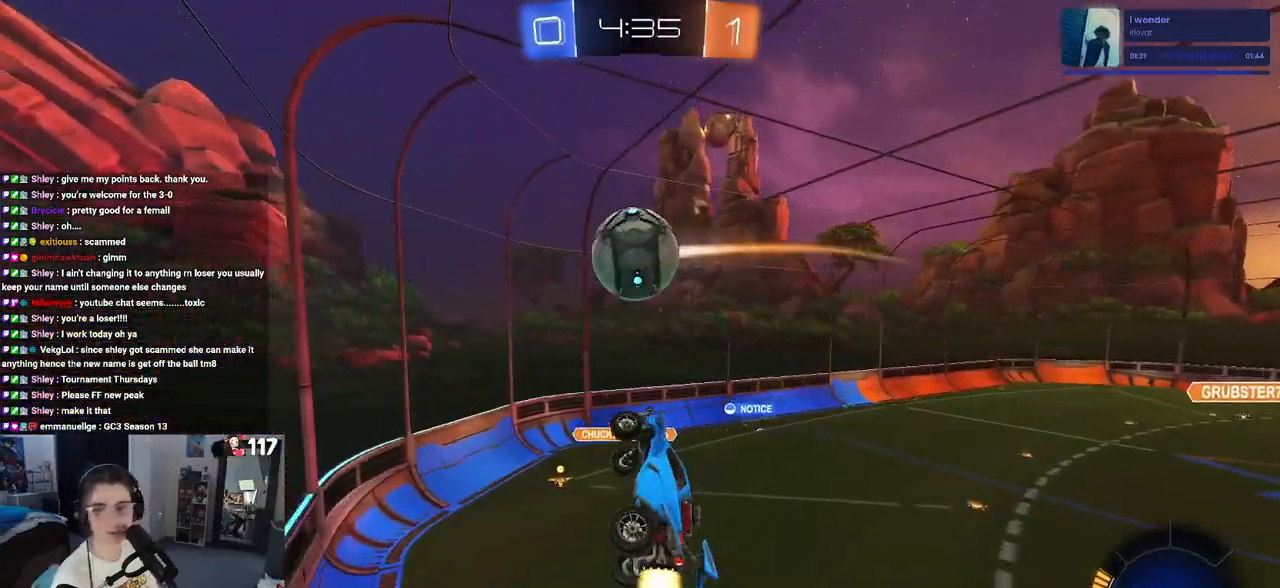
{"buttons": ["SQUARE", "R2"], "left_stick": "center", "right_stick": "center", "events": [[33, "left_stick", "up-right"], [67, "R1", "up"], [100, "SQUARE", "down"], [250, "left_stick", "center"]]}
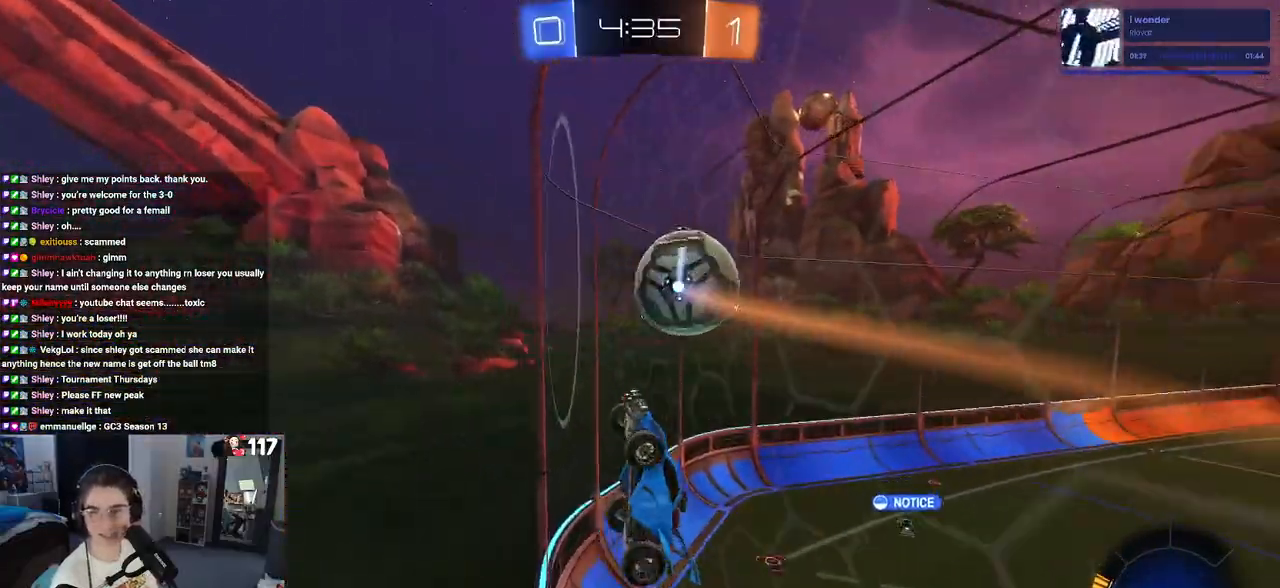
{"buttons": ["R2"], "left_stick": "center", "right_stick": "center", "events": [[150, "left_stick", "down-right"], [183, "CROSS", "down"], [400, "CROSS", "up"], [417, "SQUARE", "up"], [417, "left_stick", "center"]]}
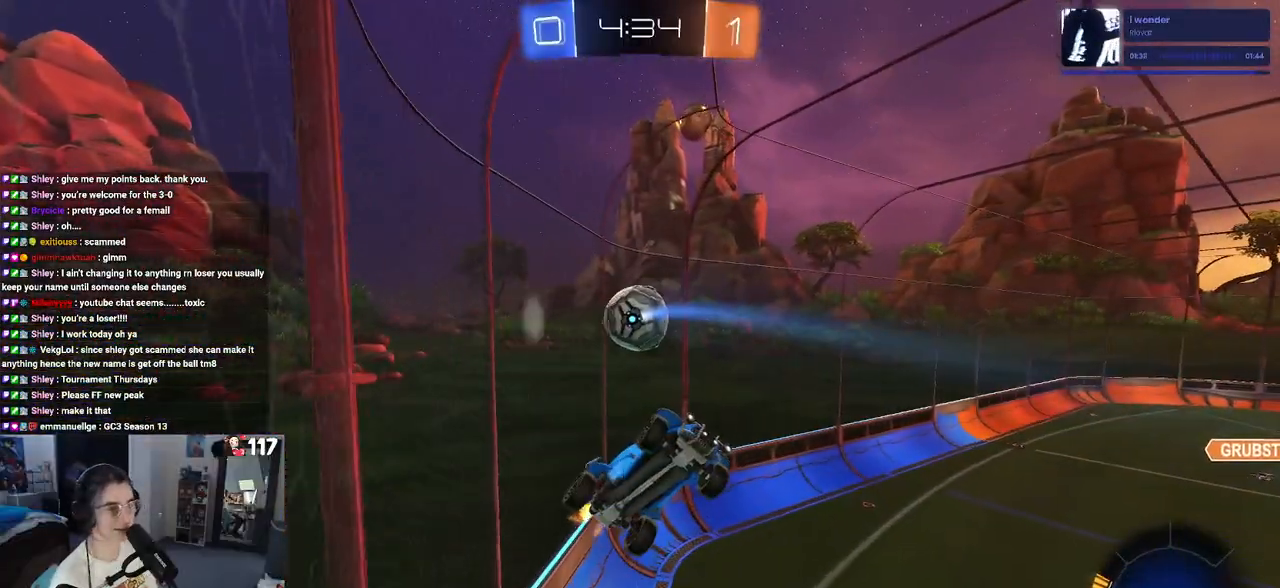
{"buttons": ["R2"], "left_stick": "center", "right_stick": "center", "events": [[33, "left_stick", "down"], [167, "left_stick", "down-left"], [500, "left_stick", "center"]]}
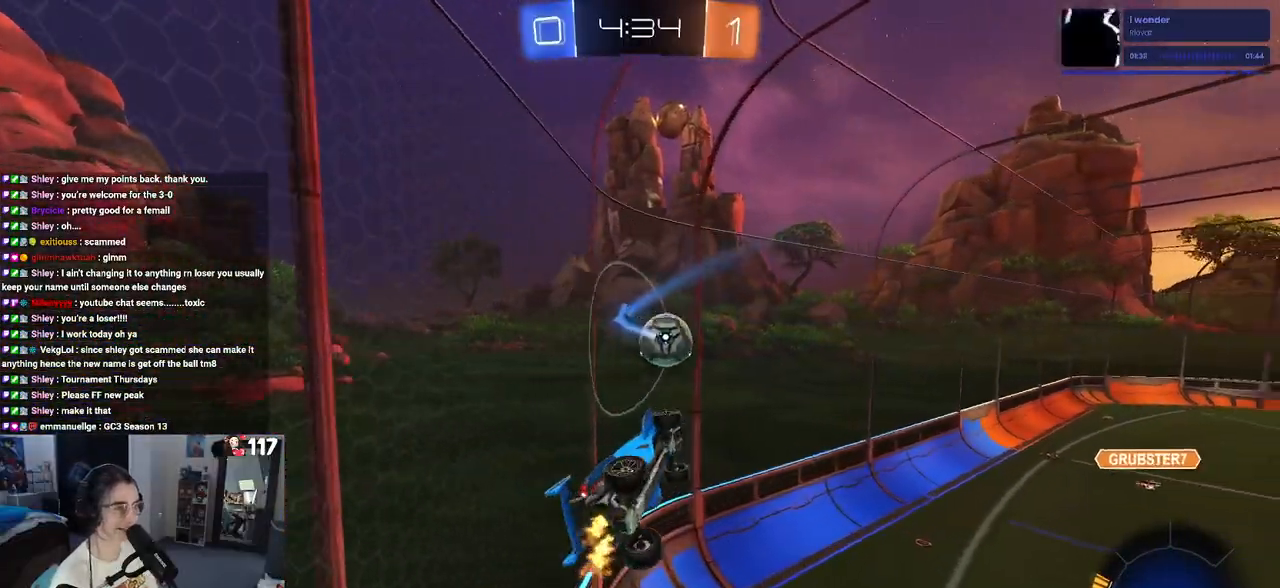
{"buttons": ["SQUARE", "R2"], "left_stick": "down-right", "right_stick": "center", "events": [[17, "left_stick", "down-left"], [33, "left_stick", "up-right"], [50, "SQUARE", "down"], [83, "R1", "down"], [467, "R1", "up"], [467, "left_stick", "down-right"]]}
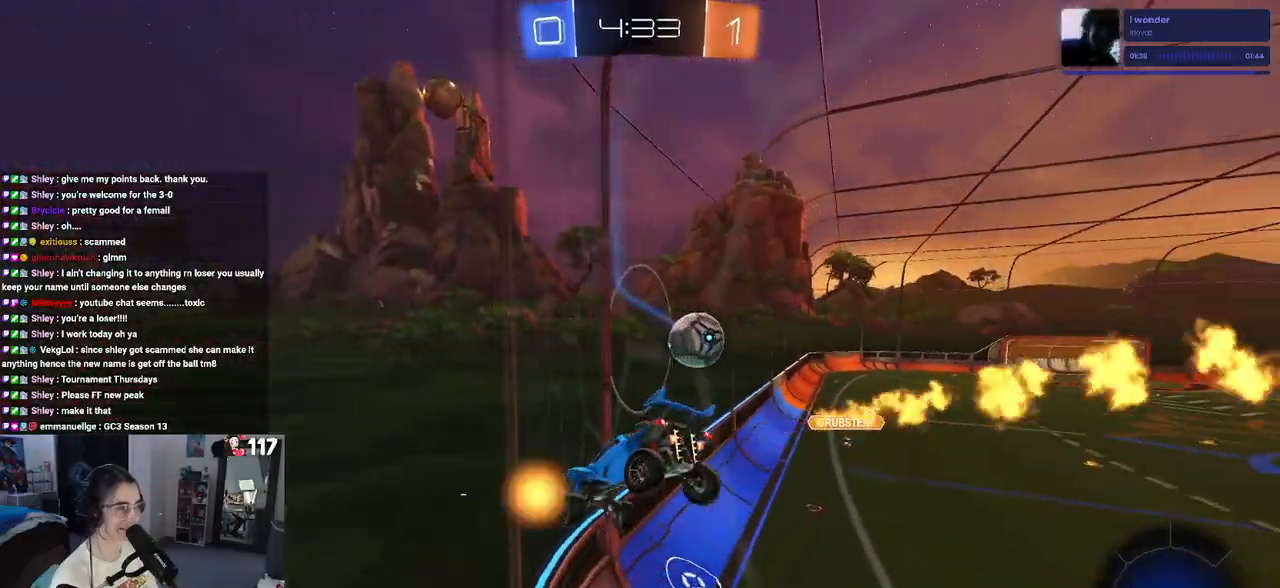
{"buttons": ["R2"], "left_stick": "left", "right_stick": "center", "events": [[167, "SQUARE", "up"], [283, "left_stick", "center"], [433, "left_stick", "left"]]}
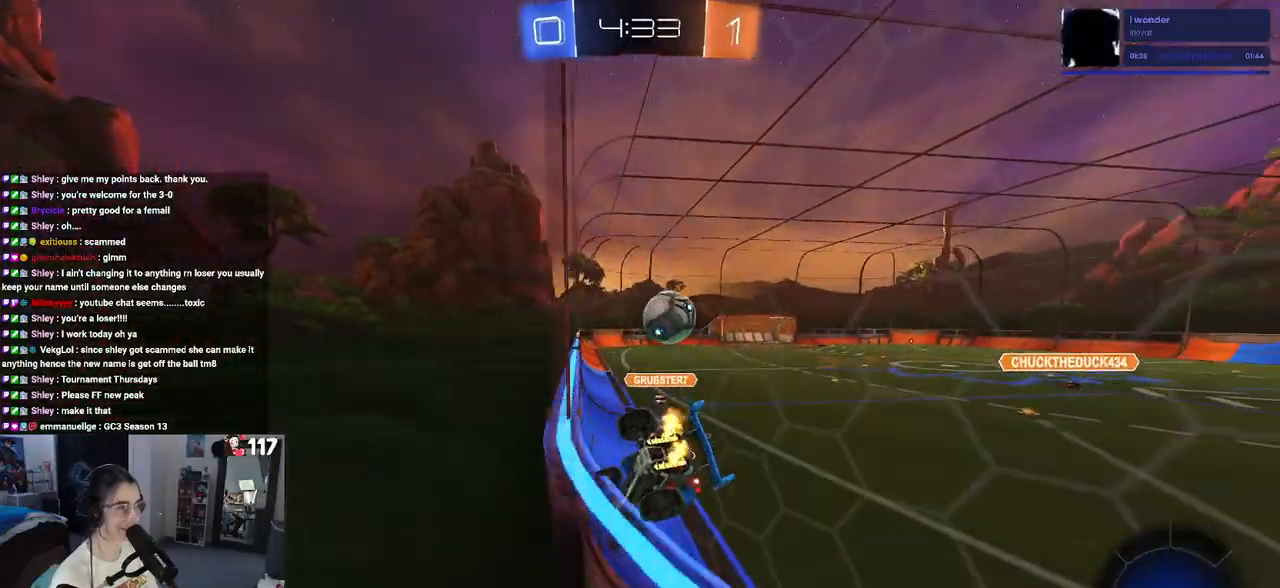
{"buttons": ["R2"], "left_stick": "center", "right_stick": "center", "events": [[100, "left_stick", "down"], [267, "left_stick", "center"]]}
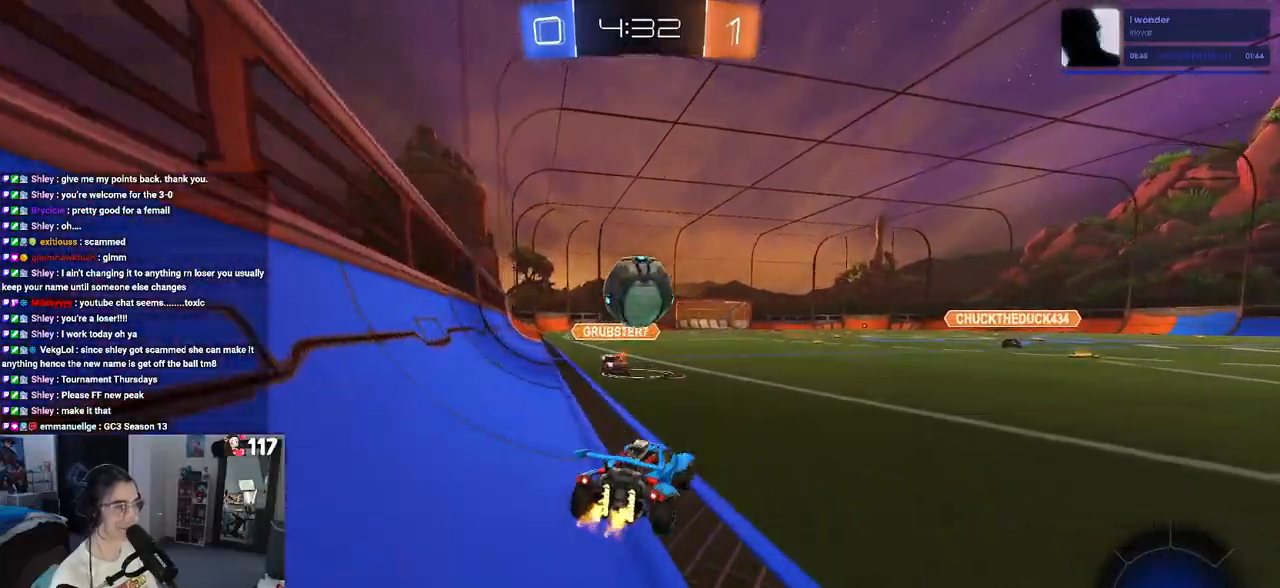
{"buttons": ["R2"], "left_stick": "right", "right_stick": "center", "events": [[100, "left_stick", "left"], [117, "R1", "down"], [417, "R1", "up"], [483, "left_stick", "right"]]}
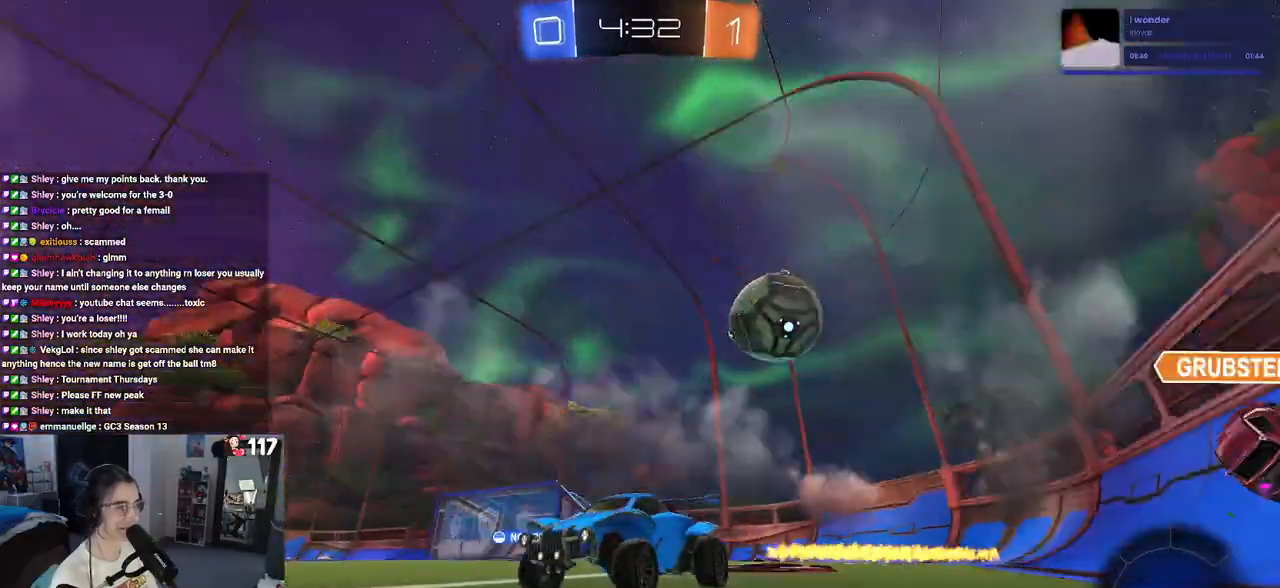
{"buttons": ["R2"], "left_stick": "right", "right_stick": "center", "events": [[83, "SQUARE", "down"], [233, "SQUARE", "up"]]}
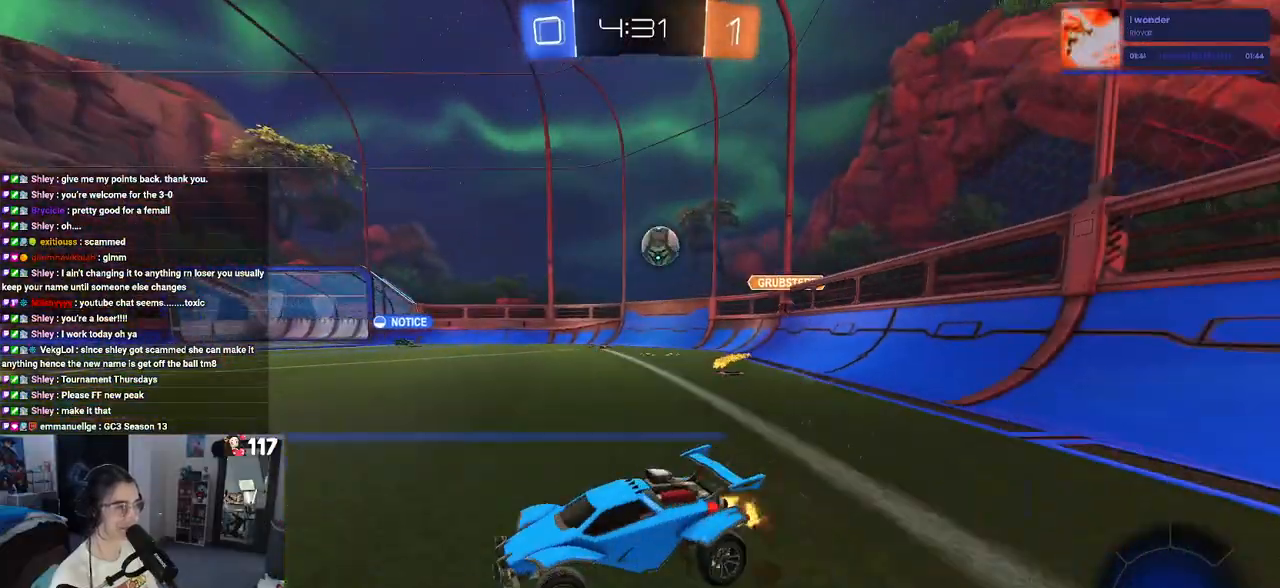
{"buttons": ["CROSS", "R2"], "left_stick": "up-right", "right_stick": "center", "events": [[500, "CROSS", "down"], [500, "left_stick", "up-right"]]}
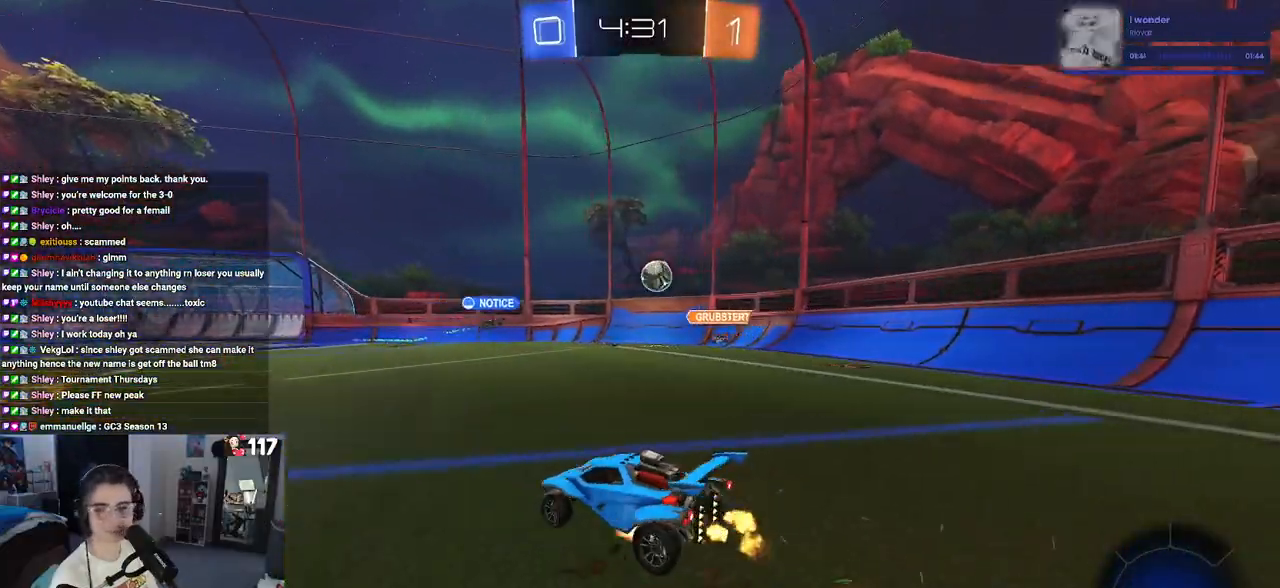
{"buttons": ["SQUARE", "R2"], "left_stick": "down", "right_stick": "center", "events": [[117, "CROSS", "up"], [150, "left_stick", "up-left"], [200, "CROSS", "down"], [250, "SQUARE", "down"], [283, "CROSS", "up"], [300, "left_stick", "down"]]}
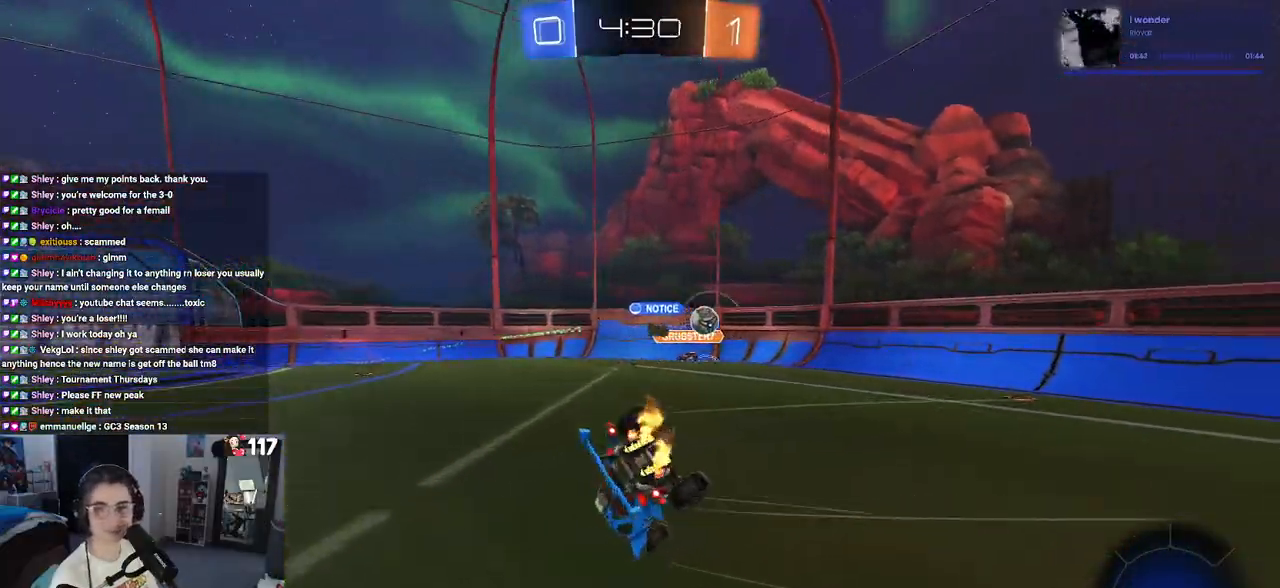
{"buttons": ["SQUARE", "R2"], "left_stick": "left", "right_stick": "center", "events": [[50, "left_stick", "down-left"], [417, "left_stick", "left"]]}
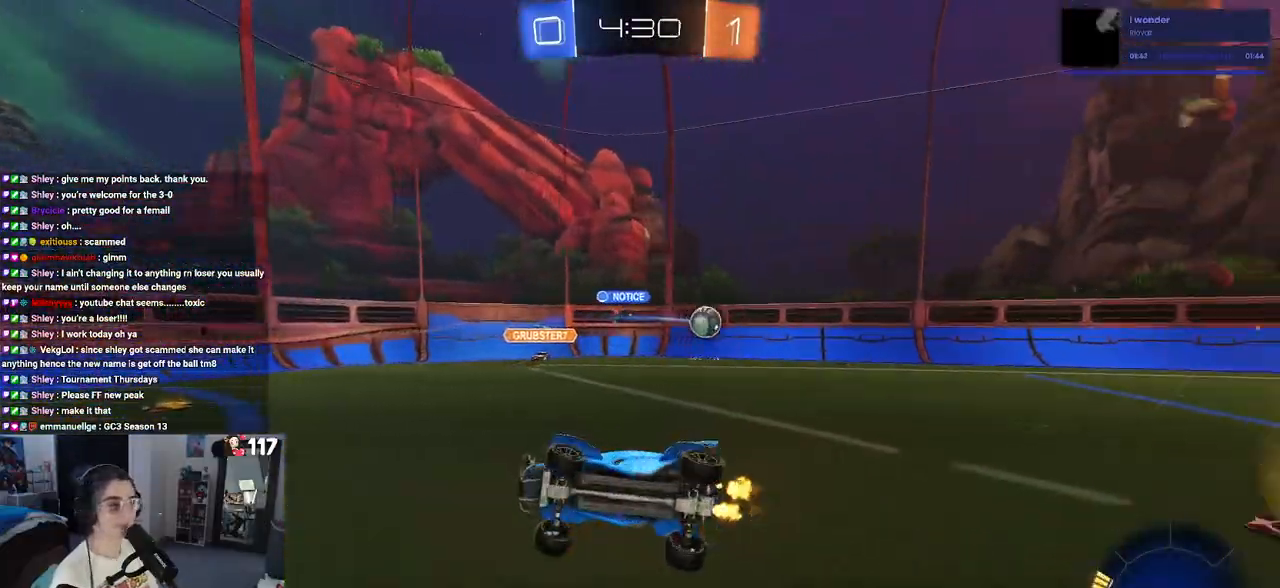
{"buttons": ["R2"], "left_stick": "center", "right_stick": "center", "events": [[83, "SQUARE", "up"], [150, "left_stick", "center"]]}
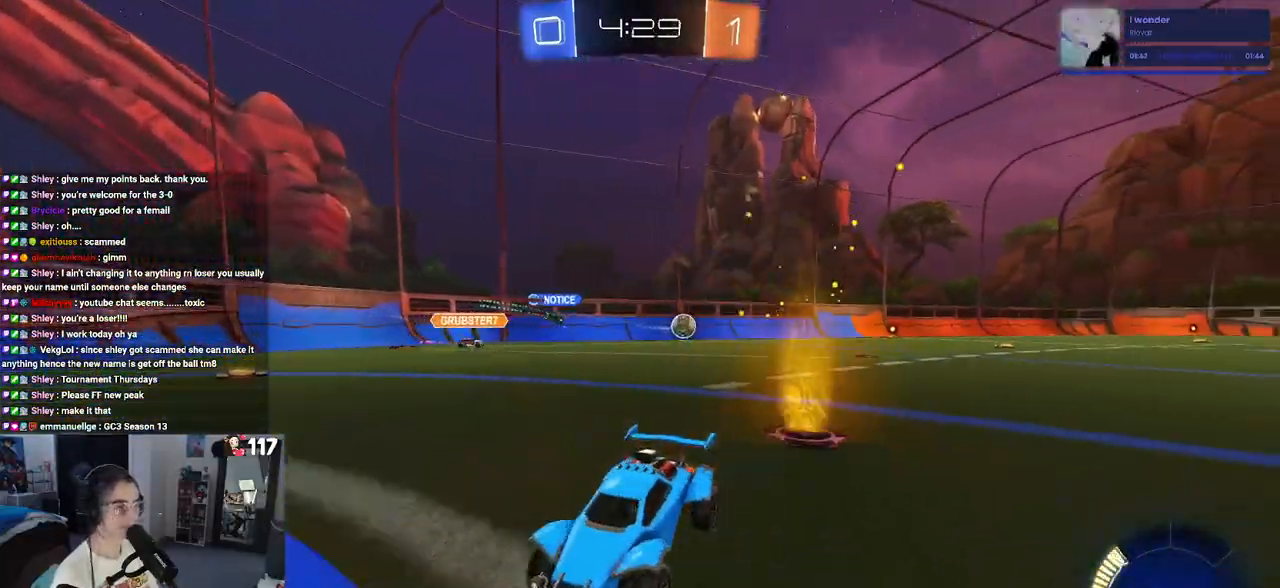
{"buttons": ["R2"], "left_stick": "right", "right_stick": "center", "events": [[67, "left_stick", "right"], [117, "SQUARE", "down"], [333, "SQUARE", "up"]]}
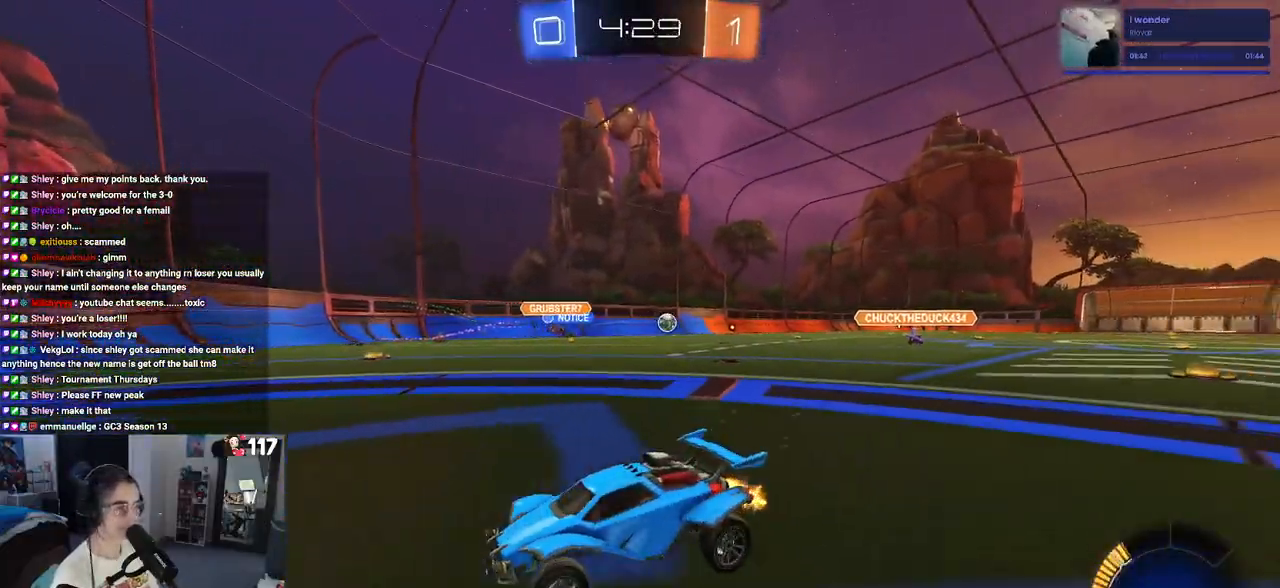
{"buttons": ["R1", "R2"], "left_stick": "right", "right_stick": "center", "events": [[433, "R1", "down"]]}
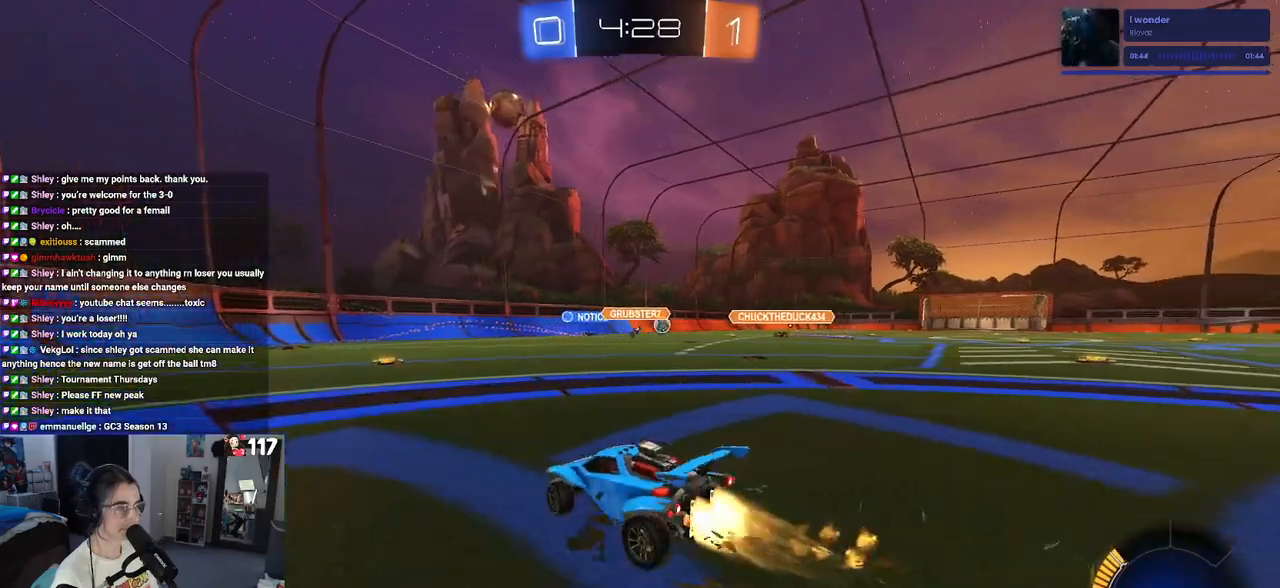
{"buttons": ["R1", "R2"], "left_stick": "center", "right_stick": "center", "events": [[67, "left_stick", "center"]]}
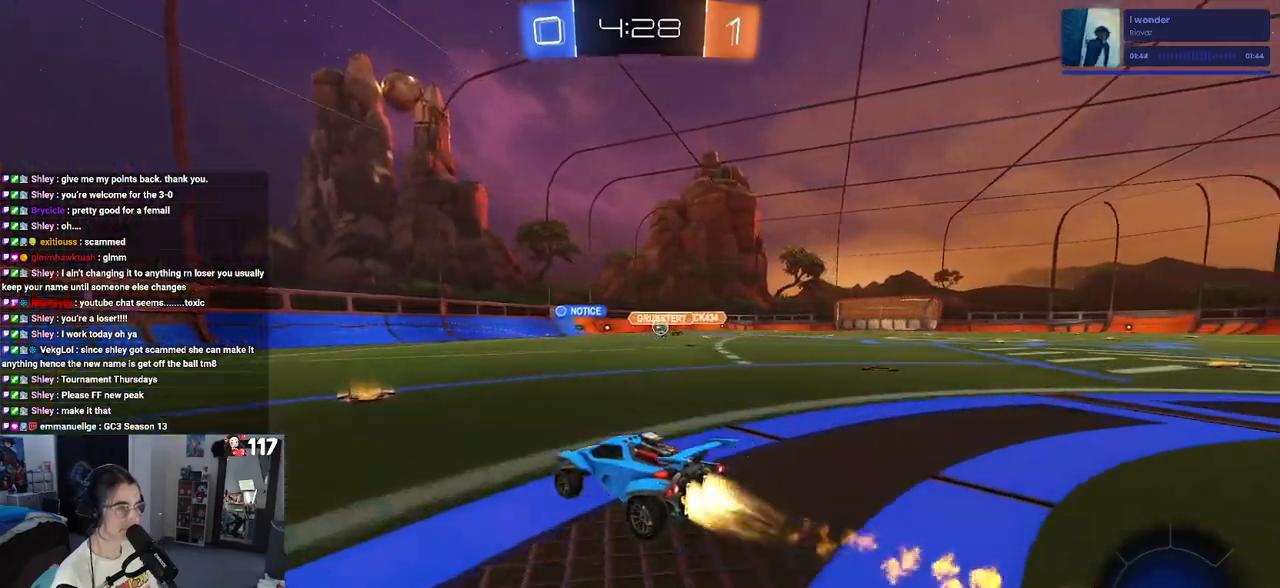
{"buttons": ["R2"], "left_stick": "right", "right_stick": "center", "events": [[17, "left_stick", "right"], [217, "R1", "up"], [250, "left_stick", "center"], [450, "left_stick", "right"]]}
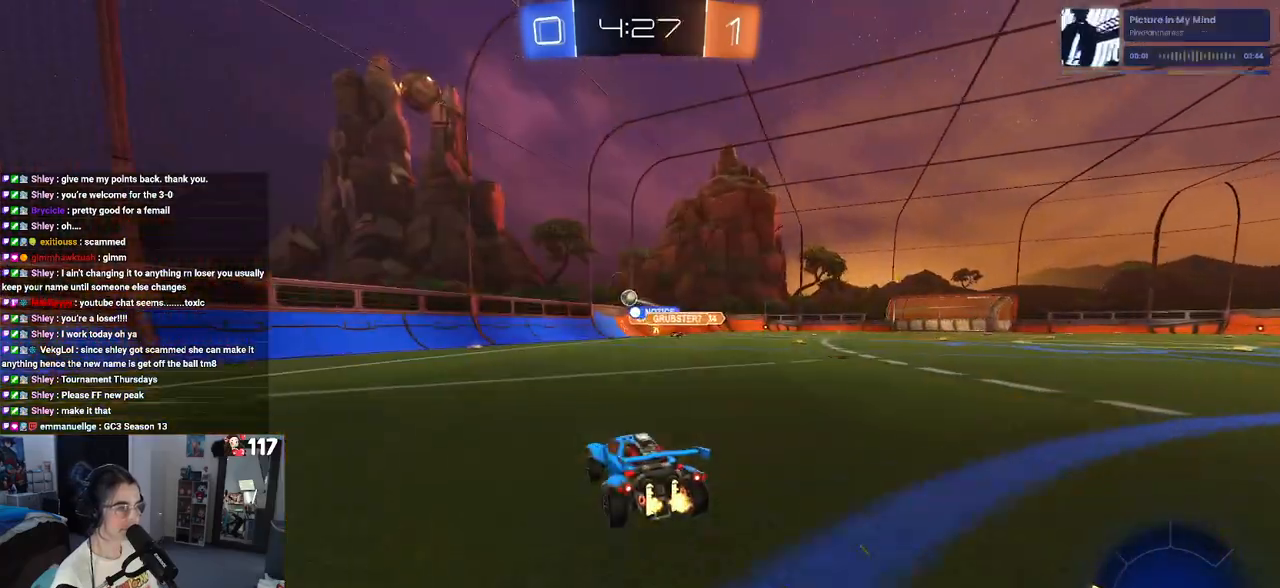
{"buttons": ["R1", "R2"], "left_stick": "right", "right_stick": "center", "events": [[150, "R1", "down"]]}
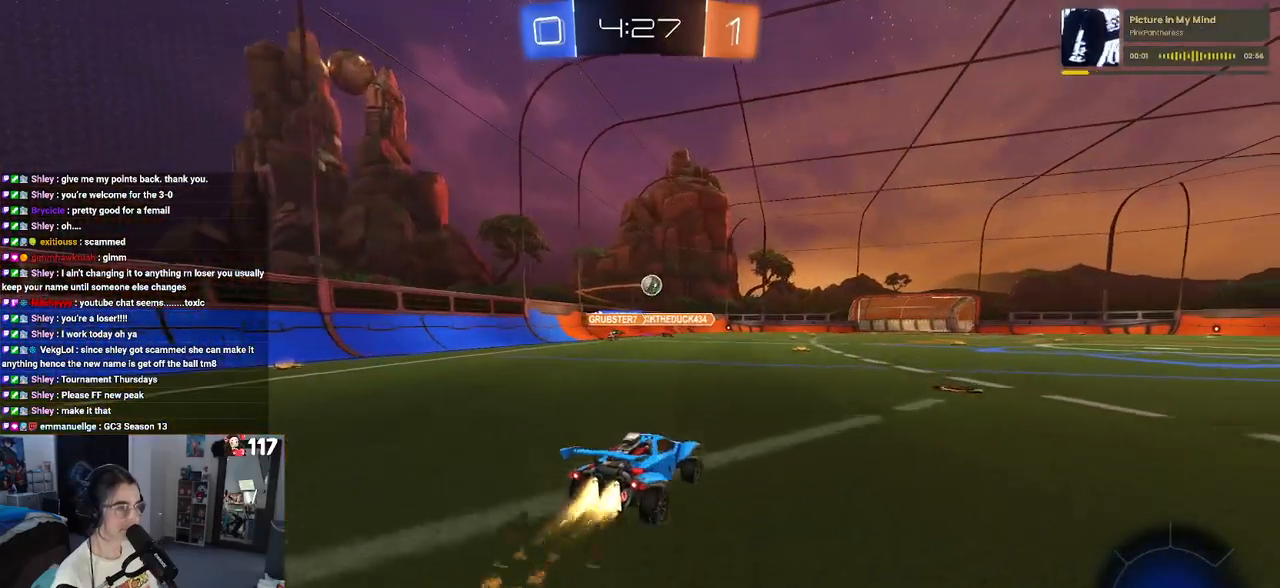
{"buttons": ["R2"], "left_stick": "center", "right_stick": "center", "events": [[283, "R1", "up"], [283, "left_stick", "down-right"], [450, "left_stick", "center"]]}